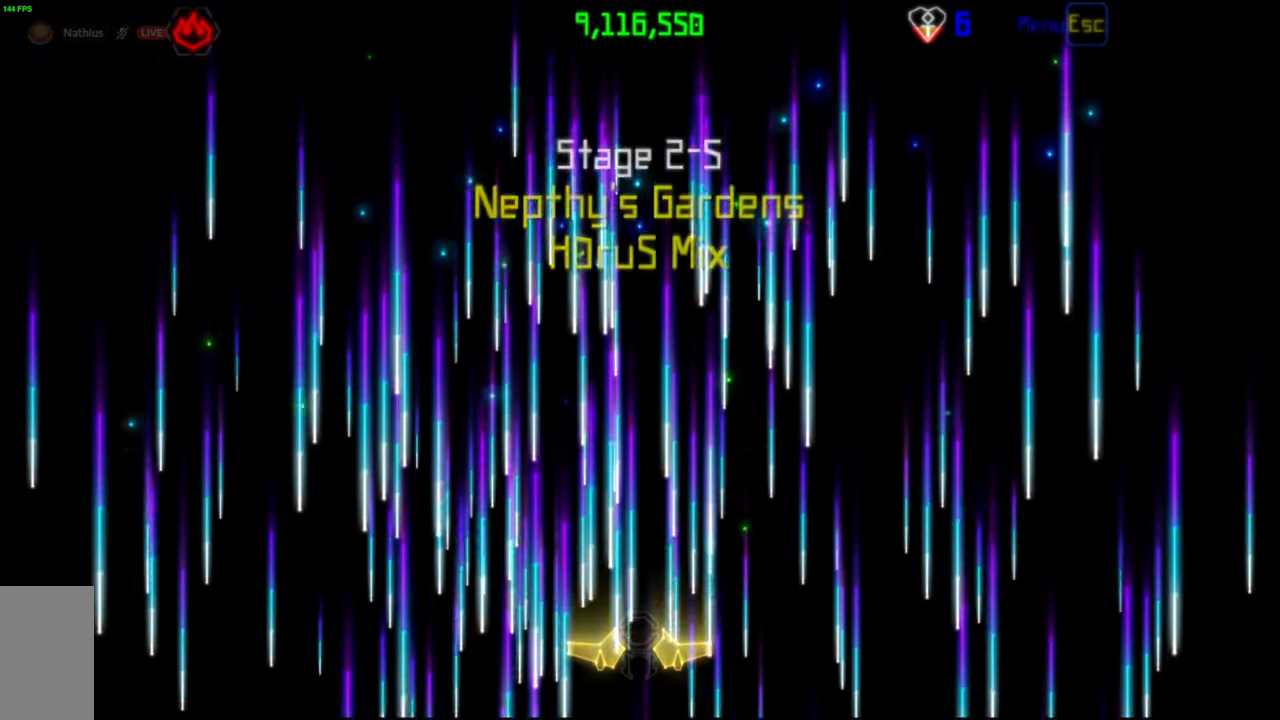
Gameplay with keyboard and mouse; each line is a JSON object with the keys and mouse buttons held at the frame after it. "events" lists presses ("down") and releases ("up") of "mouse_left", "mouse_wheel", "mouse_right", "mouse_mb4" and "mouse_mb5" between this image and that frame as [ms after this image, input, new state], when the widget could be followed in between. "mouse_left", "mouse_wheel", "mouse_right", "mouse_mb4", "mouse_mb5" = the "left", "wheel", "right", "mb4", "mb5" buttons of the "mouse" list. No other keys are recorded. "wheel" means that the mouse wheel is clicked or scrolled. Mouse movement is not recorded.
{"keys": [], "mouse": [], "events": []}
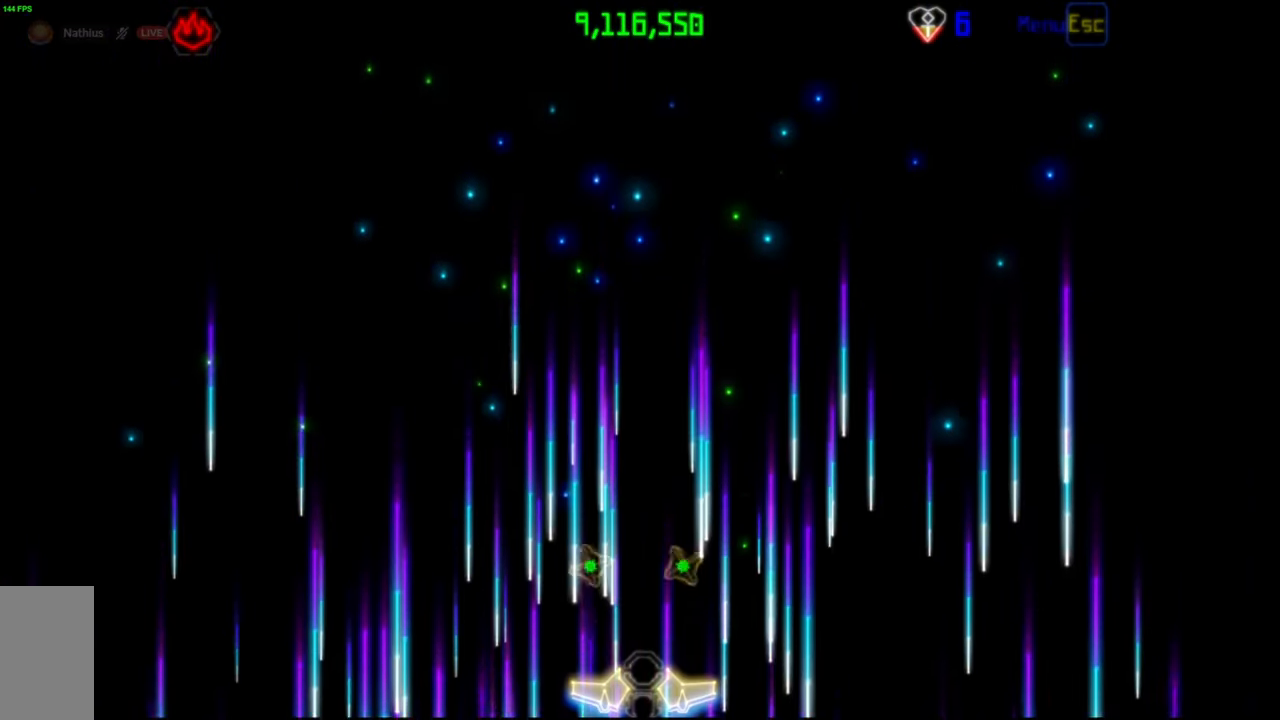
{"keys": [], "mouse": [], "events": []}
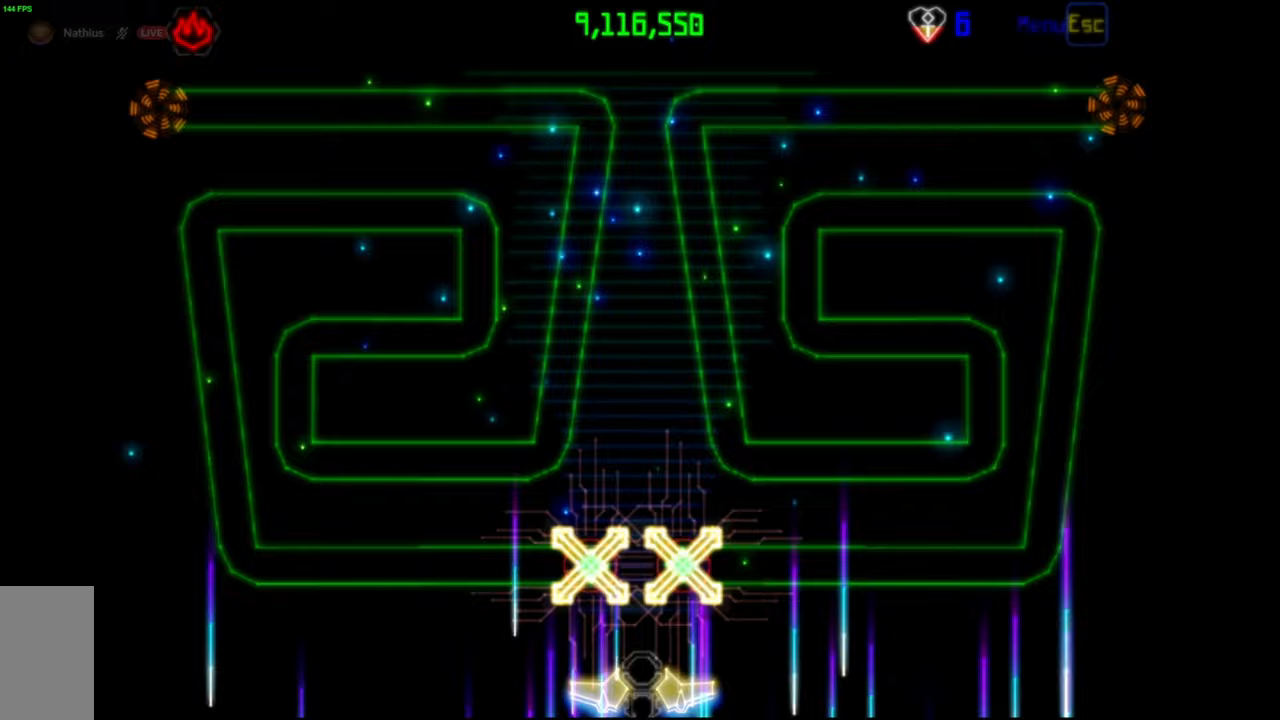
{"keys": [], "mouse": [], "events": []}
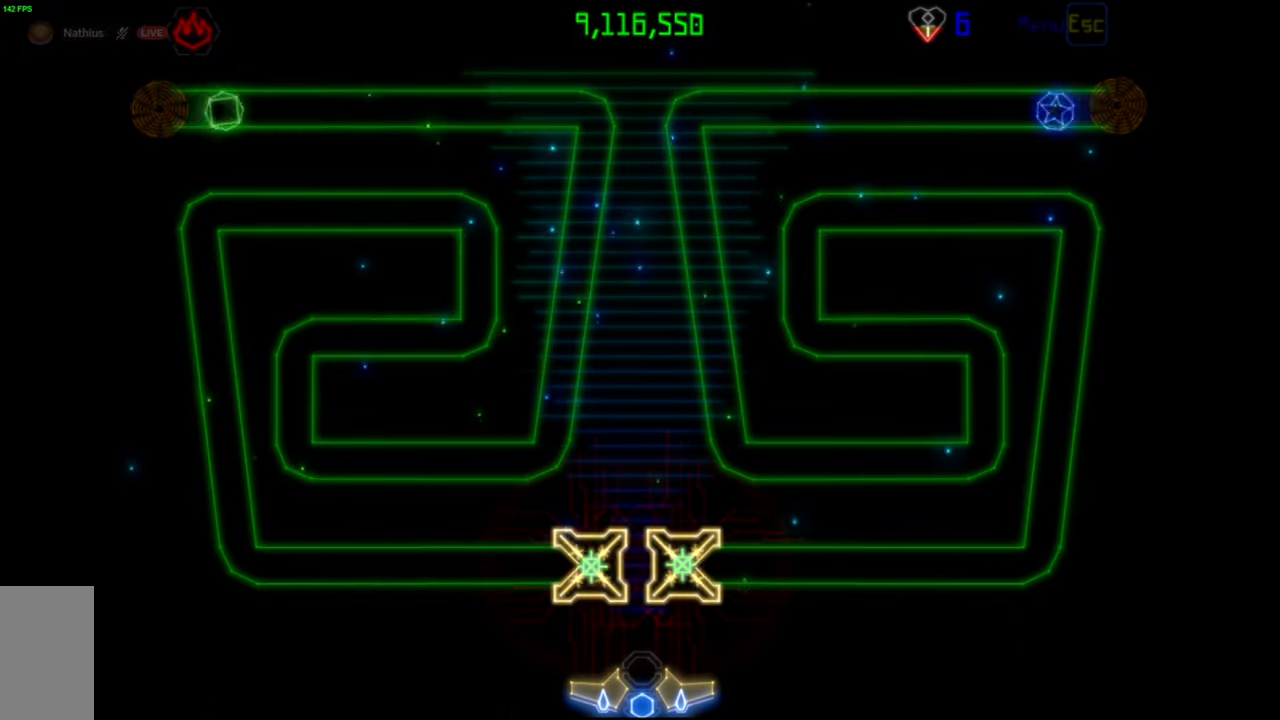
{"keys": [], "mouse": [], "events": []}
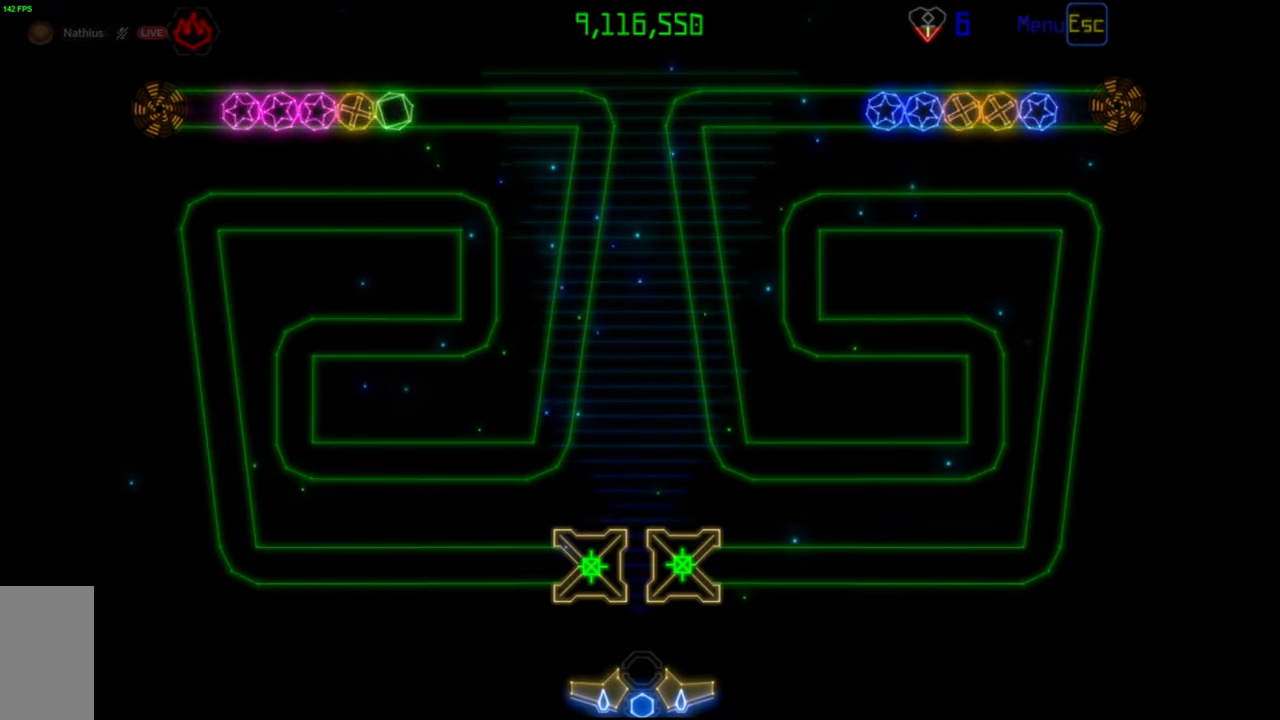
{"keys": [], "mouse": [], "events": []}
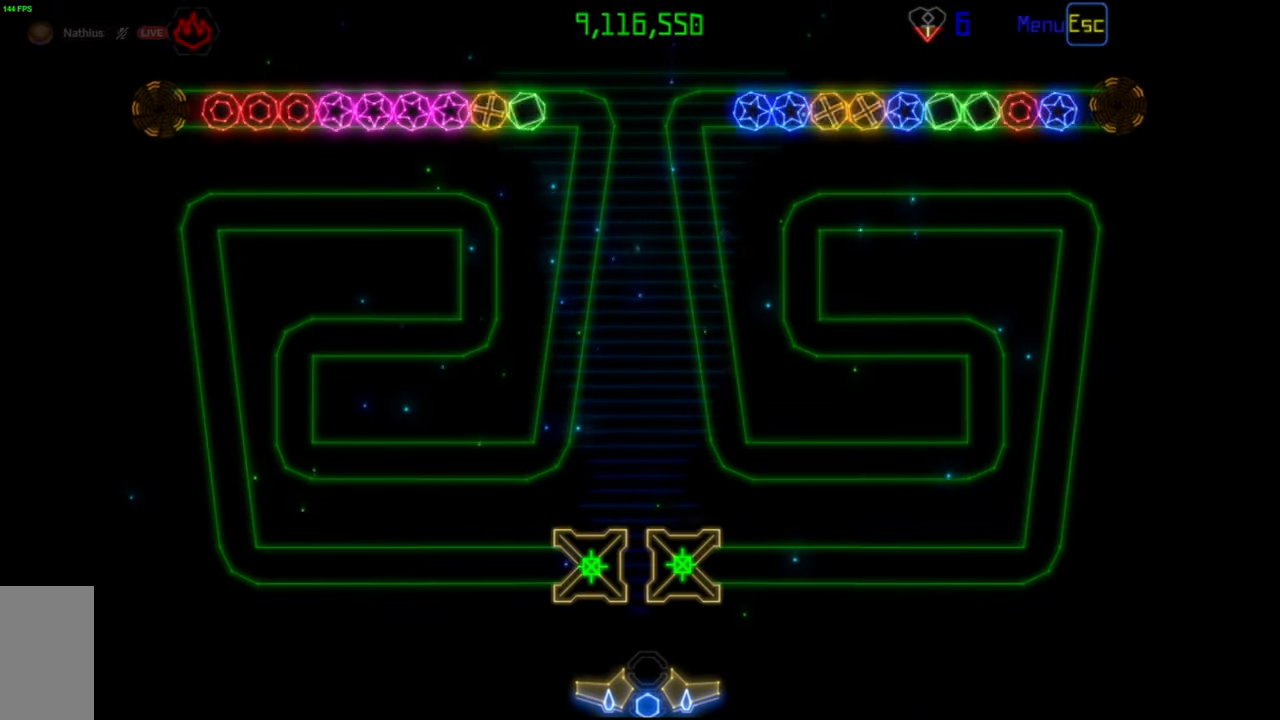
{"keys": [], "mouse": [], "events": []}
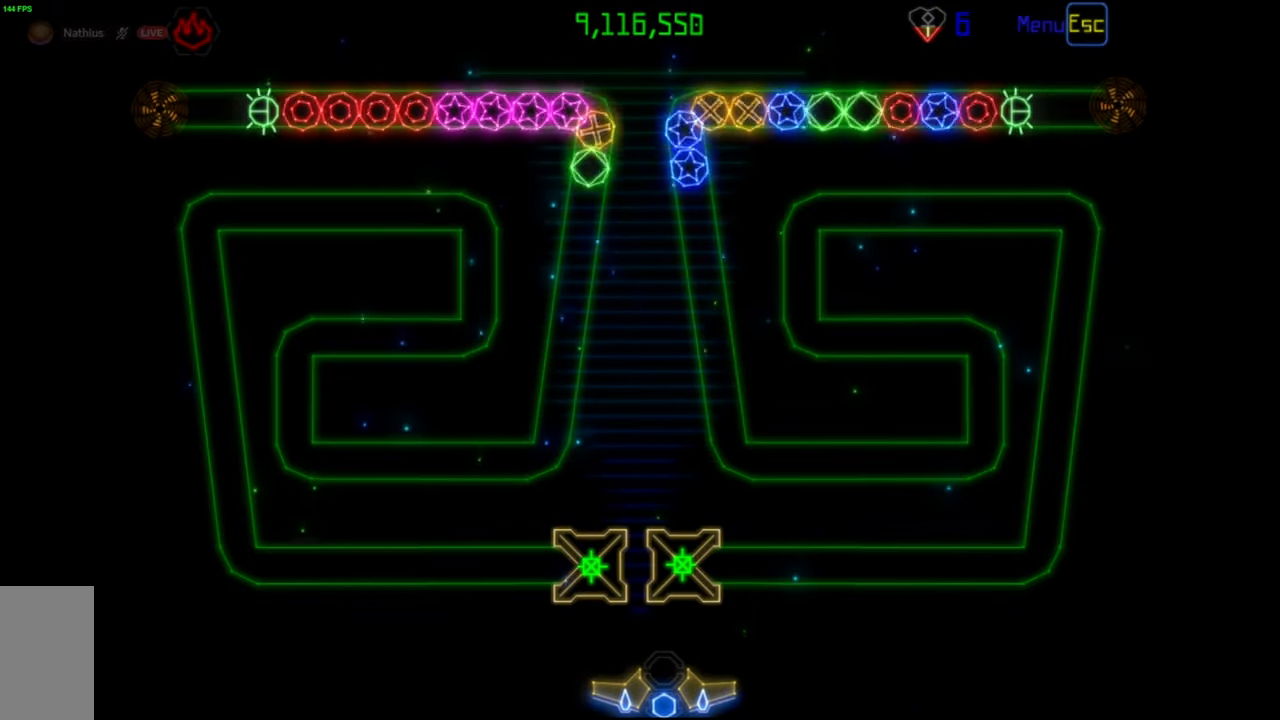
{"keys": [], "mouse": [], "events": []}
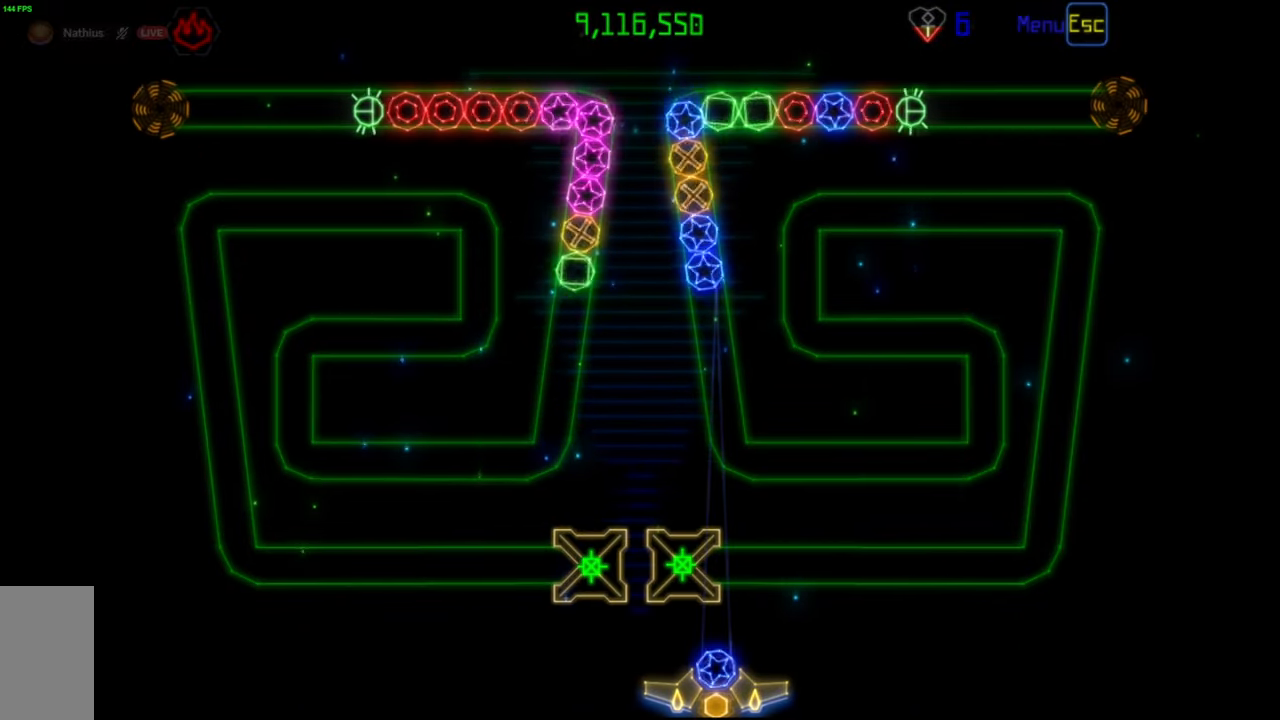
{"keys": [], "mouse": ["left"], "events": [[450, "mouse_left", "down"]]}
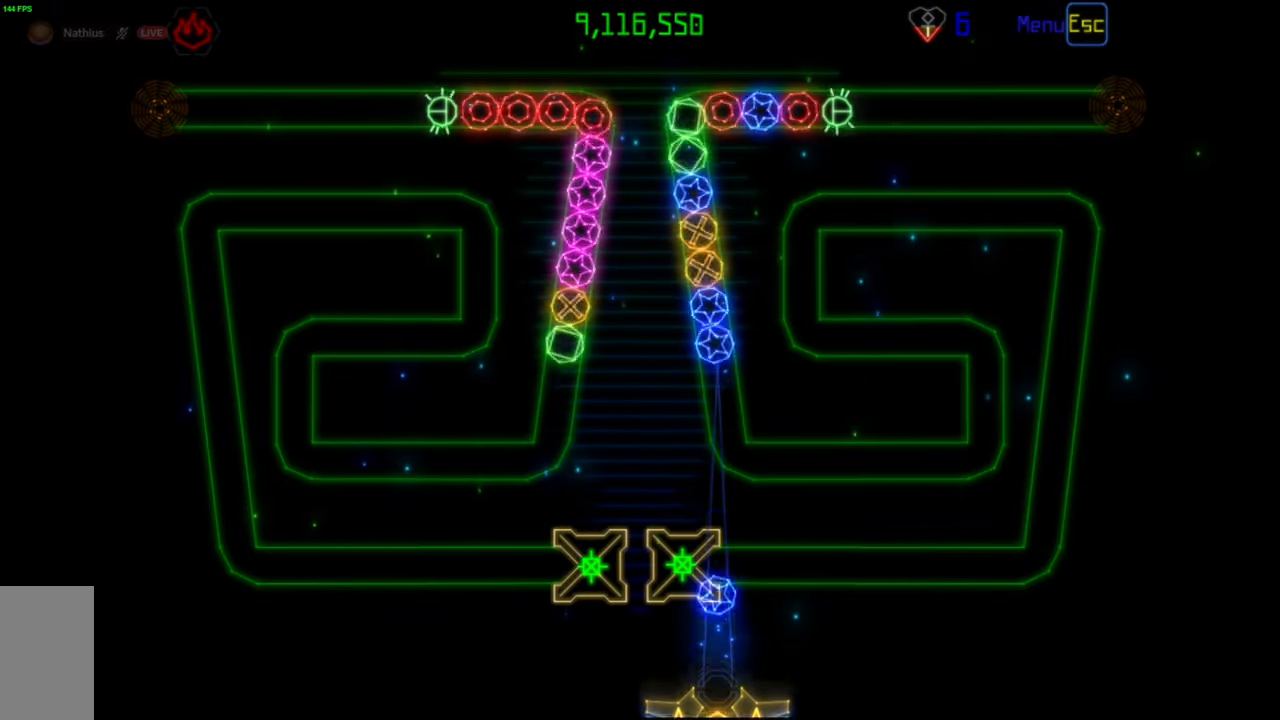
{"keys": [], "mouse": [], "events": [[33, "mouse_left", "up"], [283, "mouse_left", "down"], [400, "mouse_left", "up"]]}
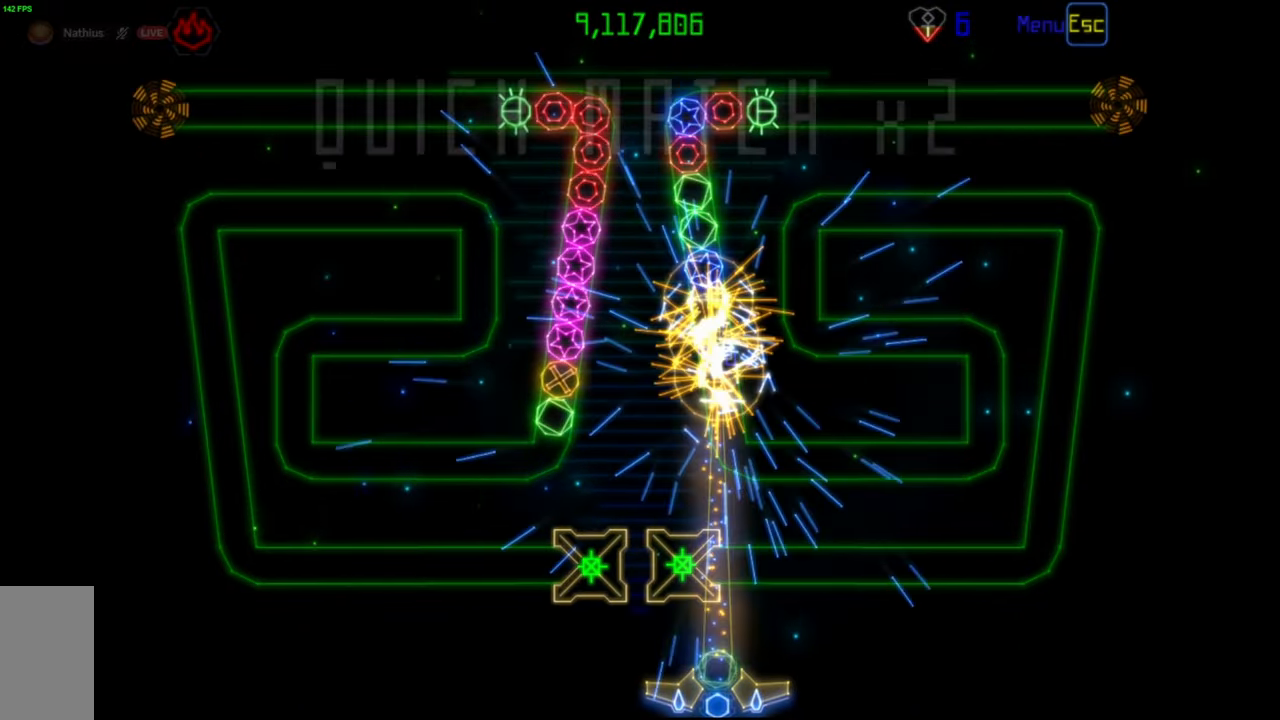
{"keys": [], "mouse": [], "events": []}
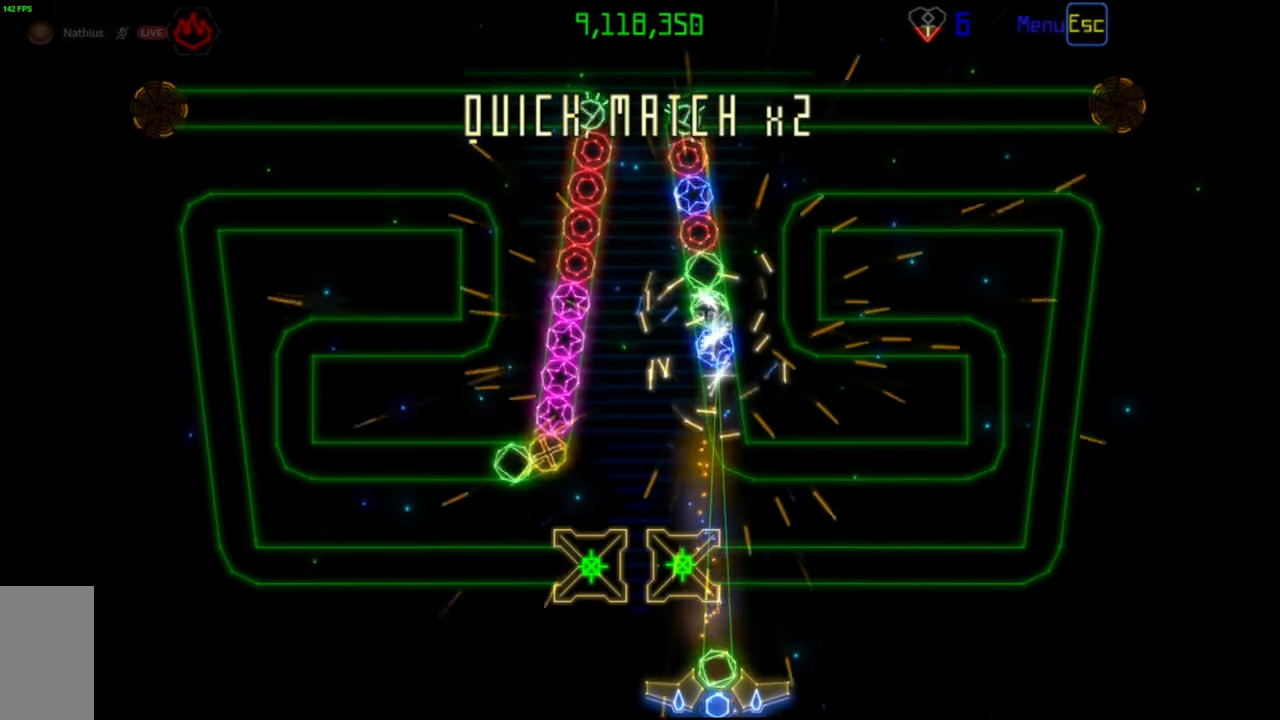
{"keys": [], "mouse": [], "events": [[17, "mouse_right", "down"], [117, "mouse_left", "down"], [133, "mouse_right", "up"], [250, "mouse_left", "up"]]}
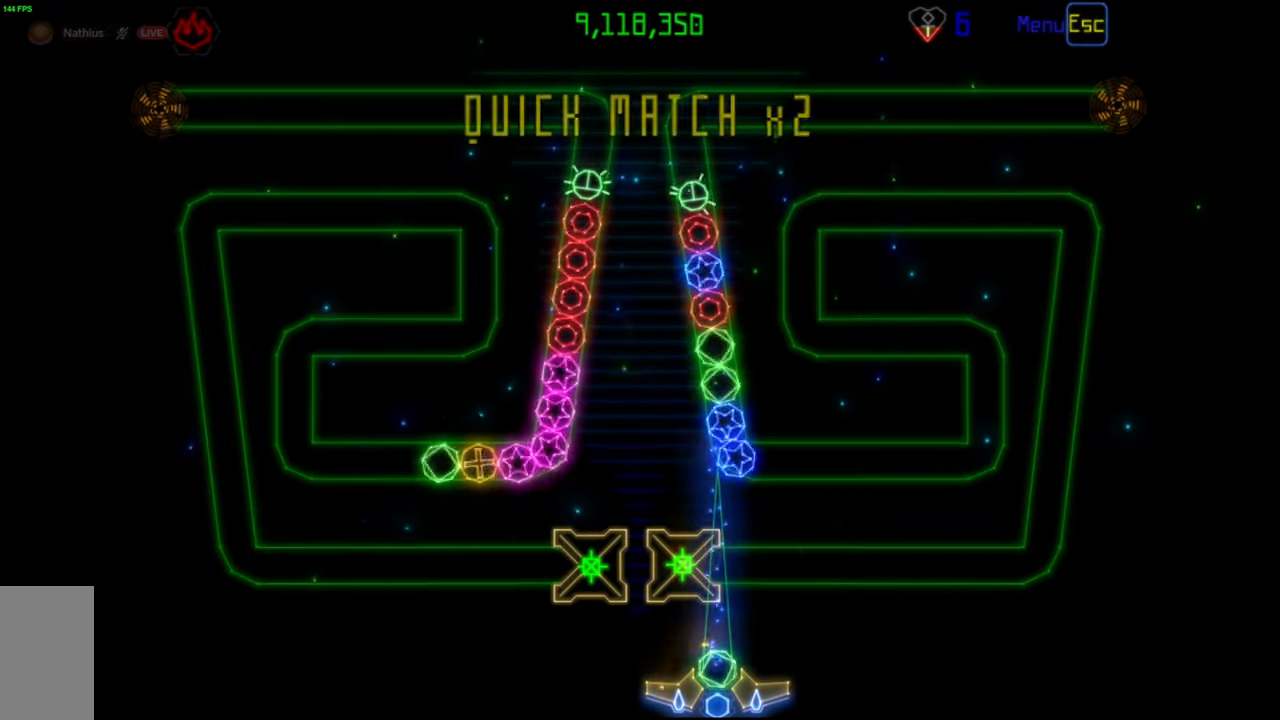
{"keys": [], "mouse": [], "events": [[117, "mouse_right", "down"], [200, "mouse_right", "up"], [333, "mouse_left", "down"], [417, "mouse_left", "up"]]}
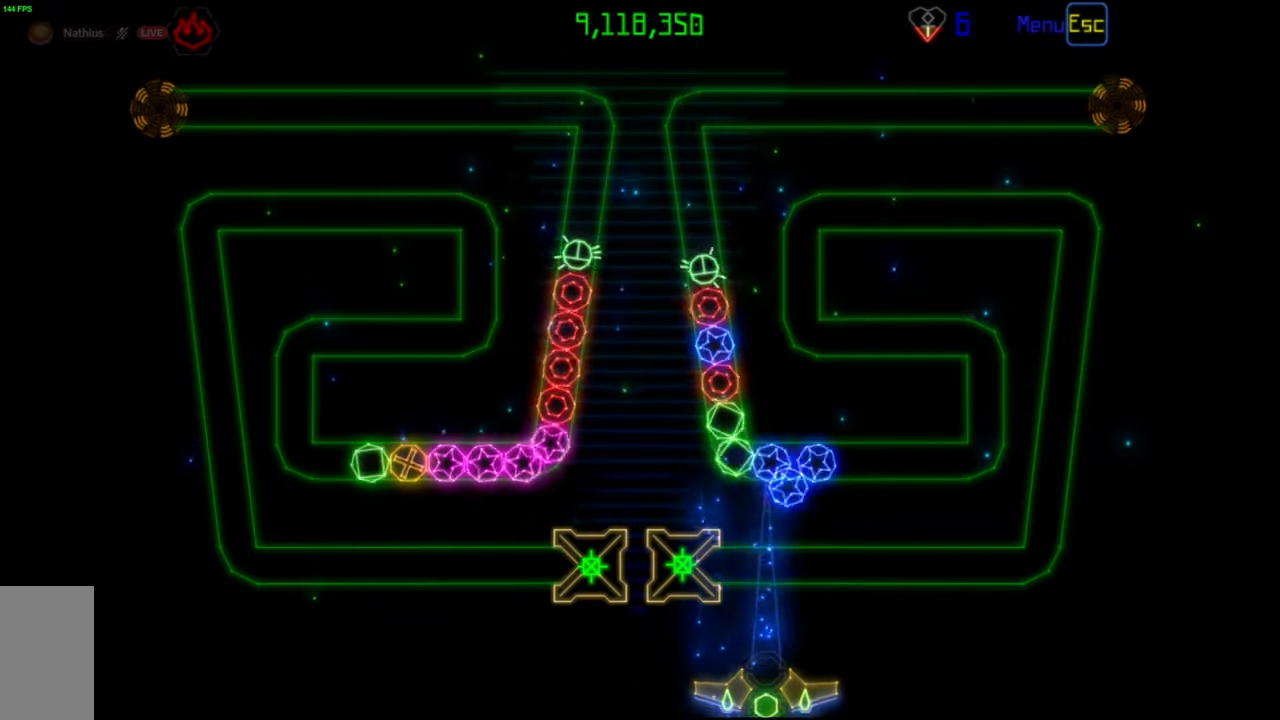
{"keys": [], "mouse": [], "events": [[200, "mouse_left", "down"], [317, "mouse_left", "up"]]}
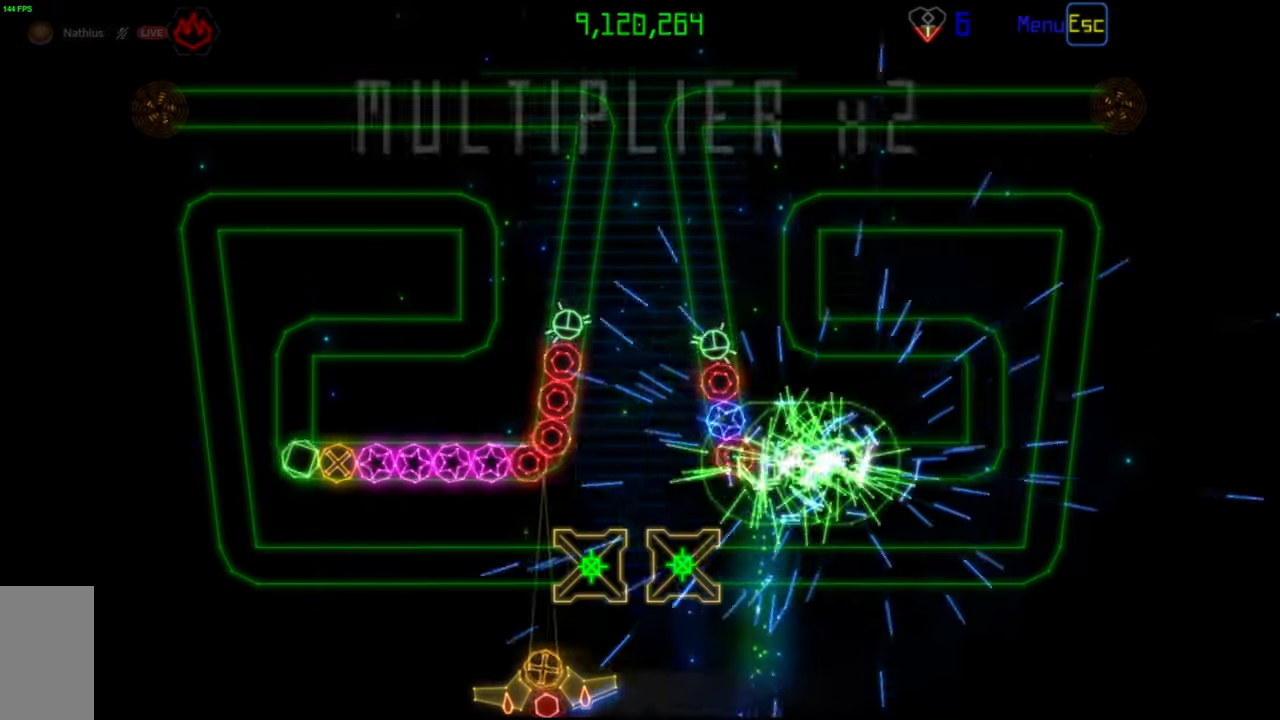
{"keys": [], "mouse": [], "events": [[317, "mouse_left", "down"], [400, "mouse_left", "up"]]}
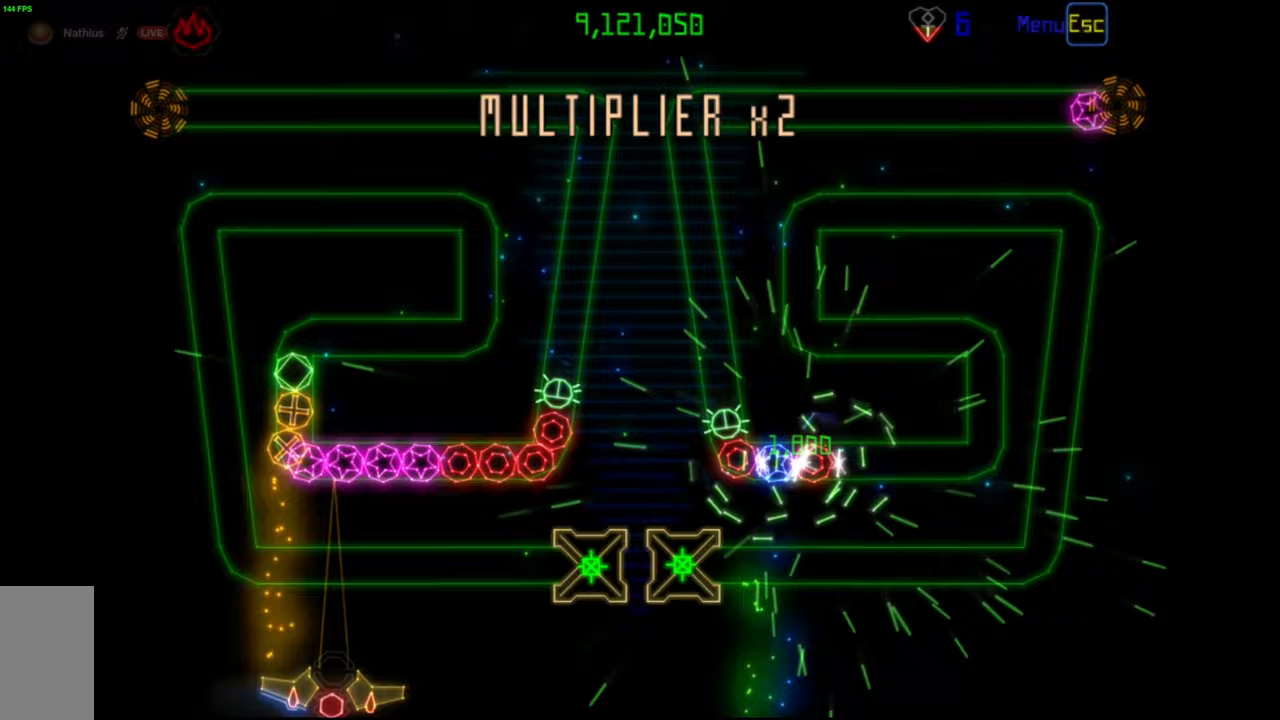
{"keys": [], "mouse": [], "events": [[217, "mouse_left", "down"], [300, "mouse_left", "up"]]}
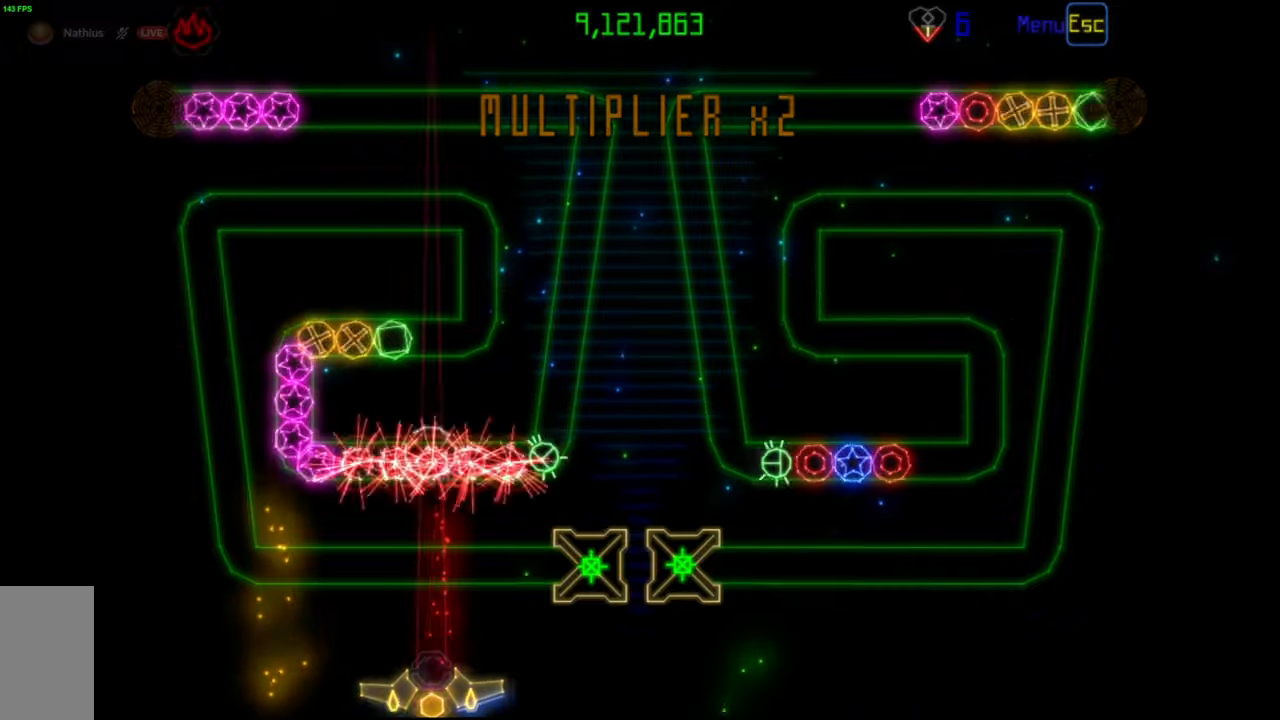
{"keys": [], "mouse": [], "events": [[233, "mouse_left", "down"], [333, "mouse_left", "up"]]}
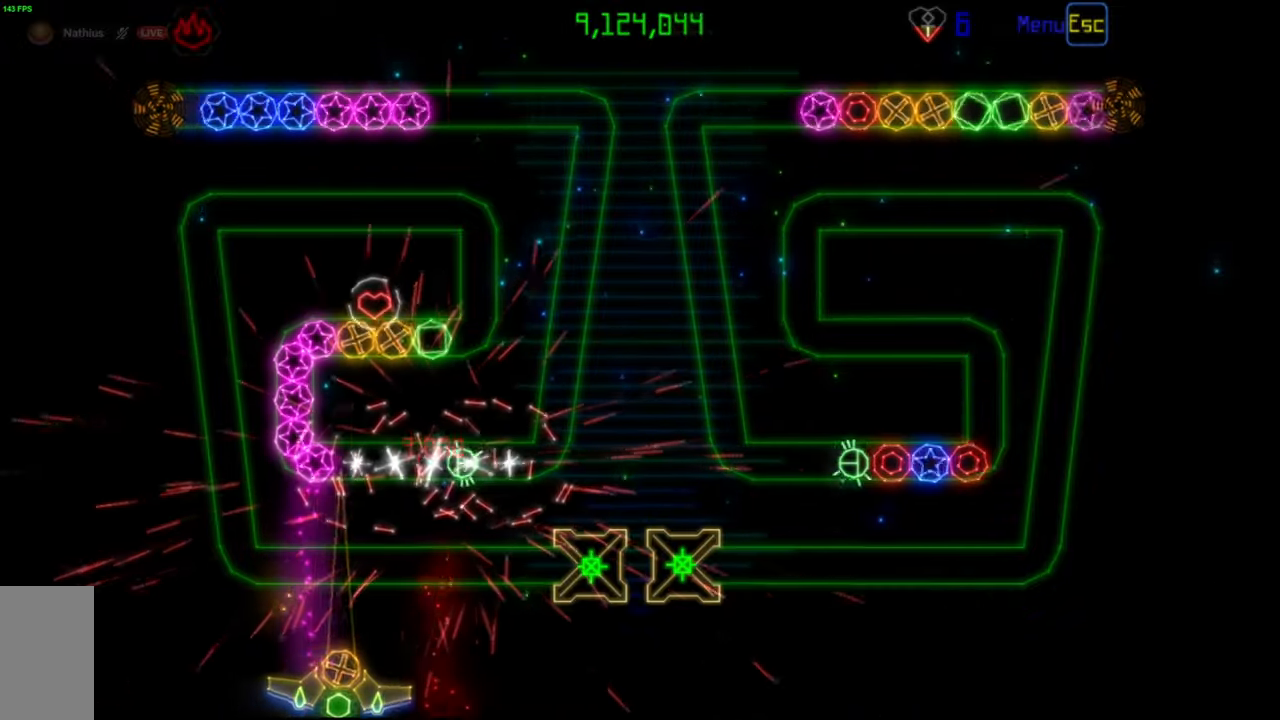
{"keys": [], "mouse": [], "events": []}
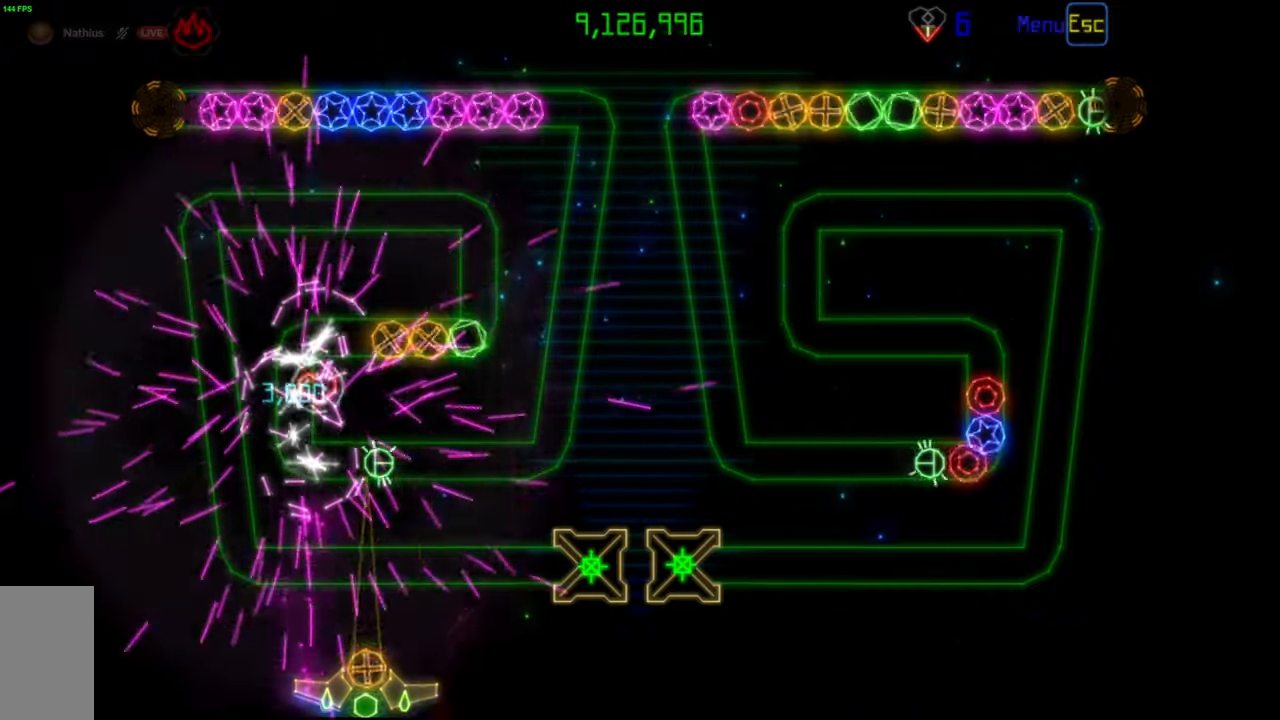
{"keys": [], "mouse": [], "events": [[183, "mouse_left", "down"], [283, "mouse_left", "up"]]}
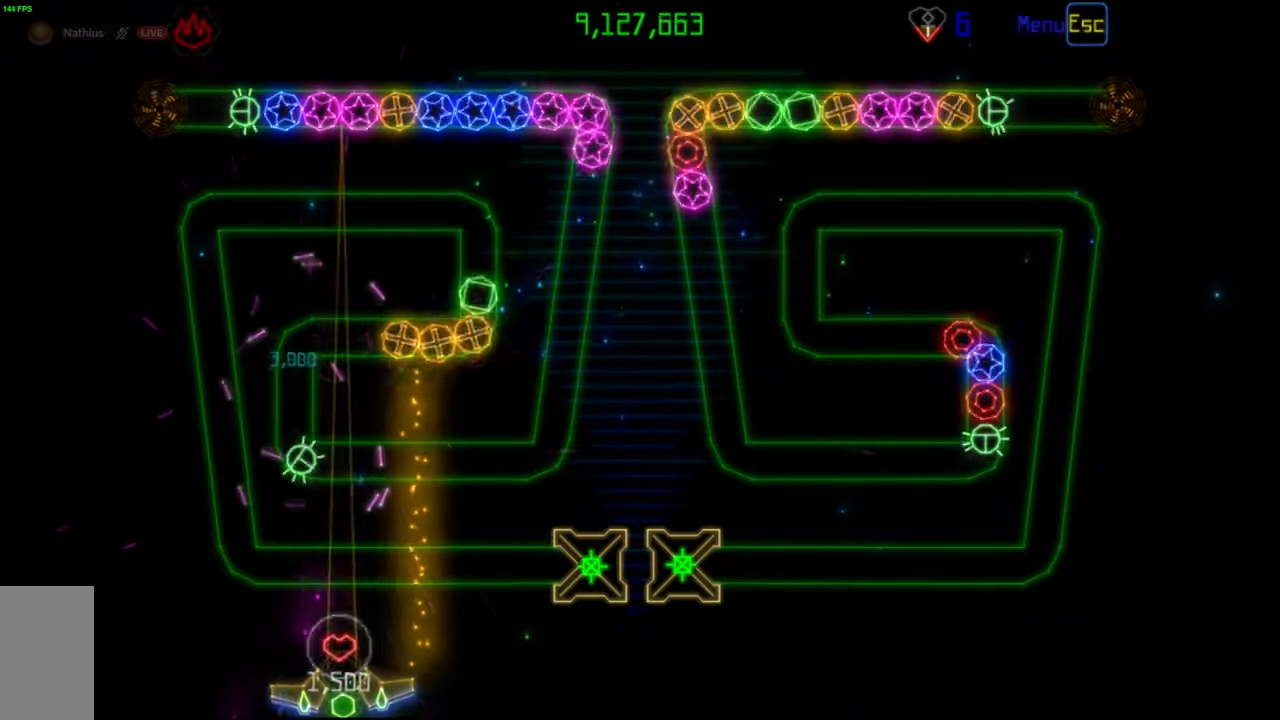
{"keys": [], "mouse": [], "events": []}
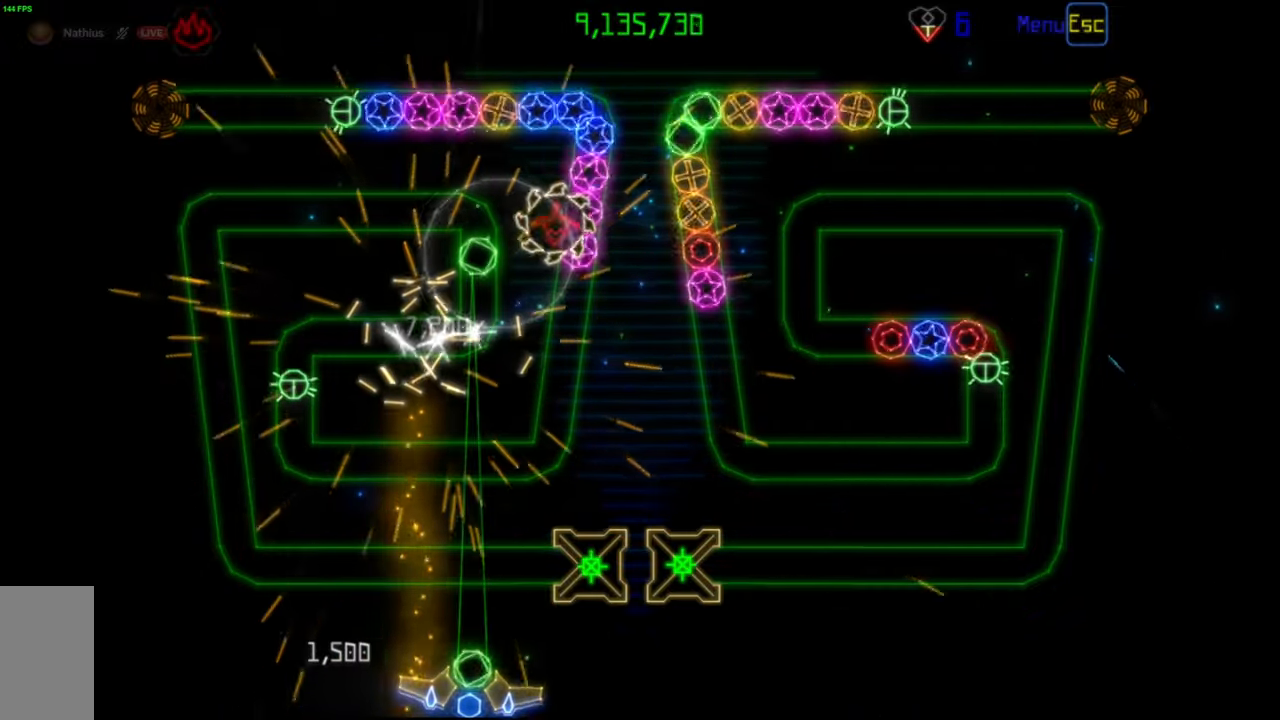
{"keys": [], "mouse": [], "events": [[317, "mouse_left", "down"], [400, "mouse_left", "up"]]}
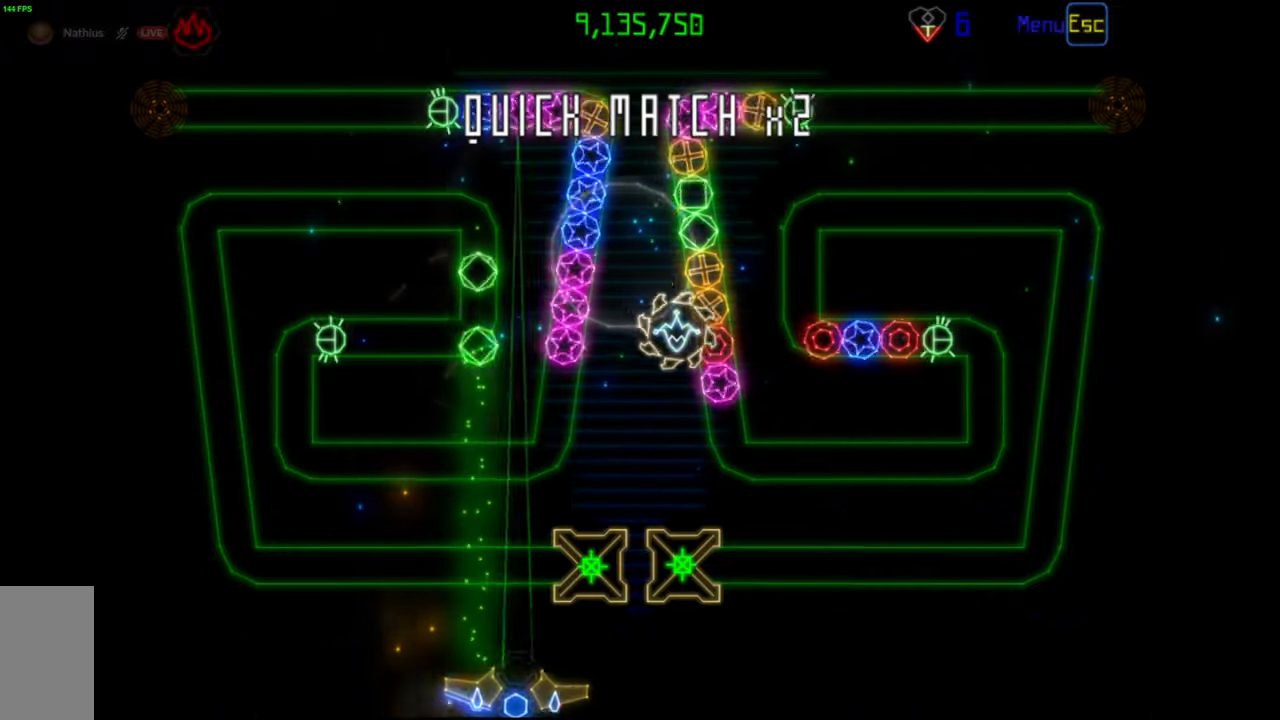
{"keys": [], "mouse": [], "events": []}
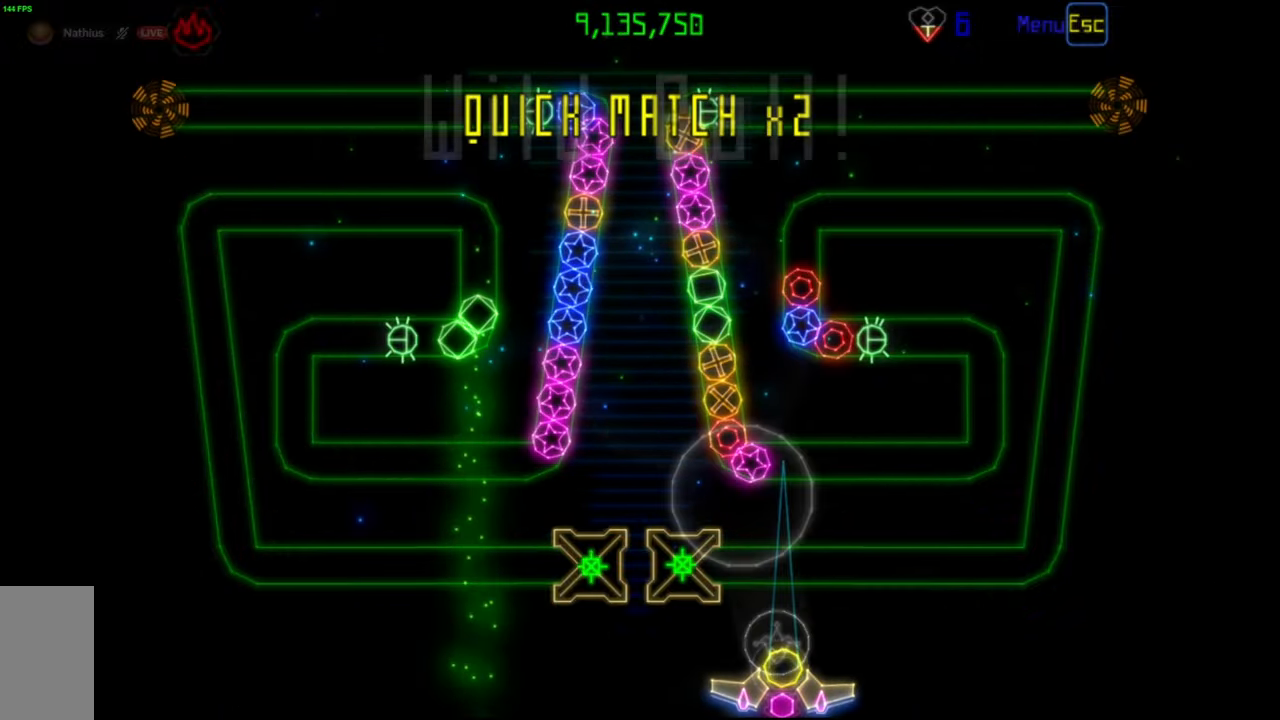
{"keys": [], "mouse": [], "events": []}
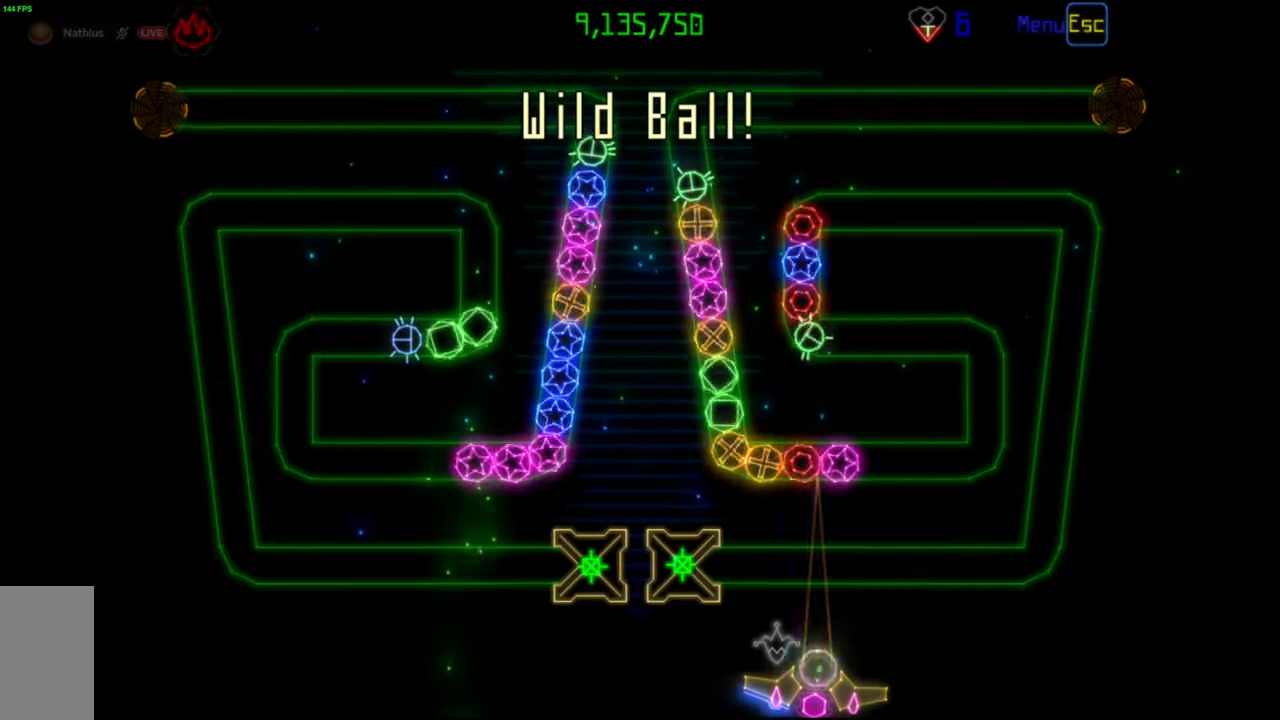
{"keys": [], "mouse": [], "events": [[417, "mouse_left", "down"], [500, "mouse_left", "up"]]}
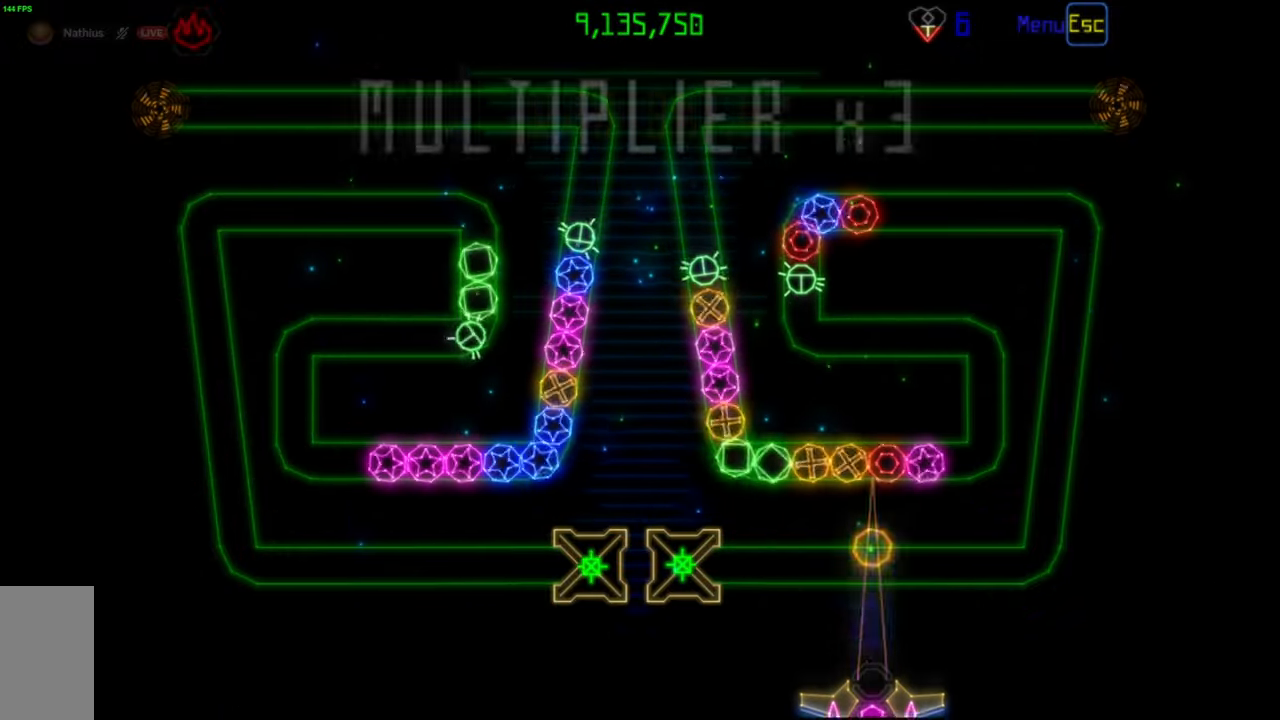
{"keys": [], "mouse": [], "events": []}
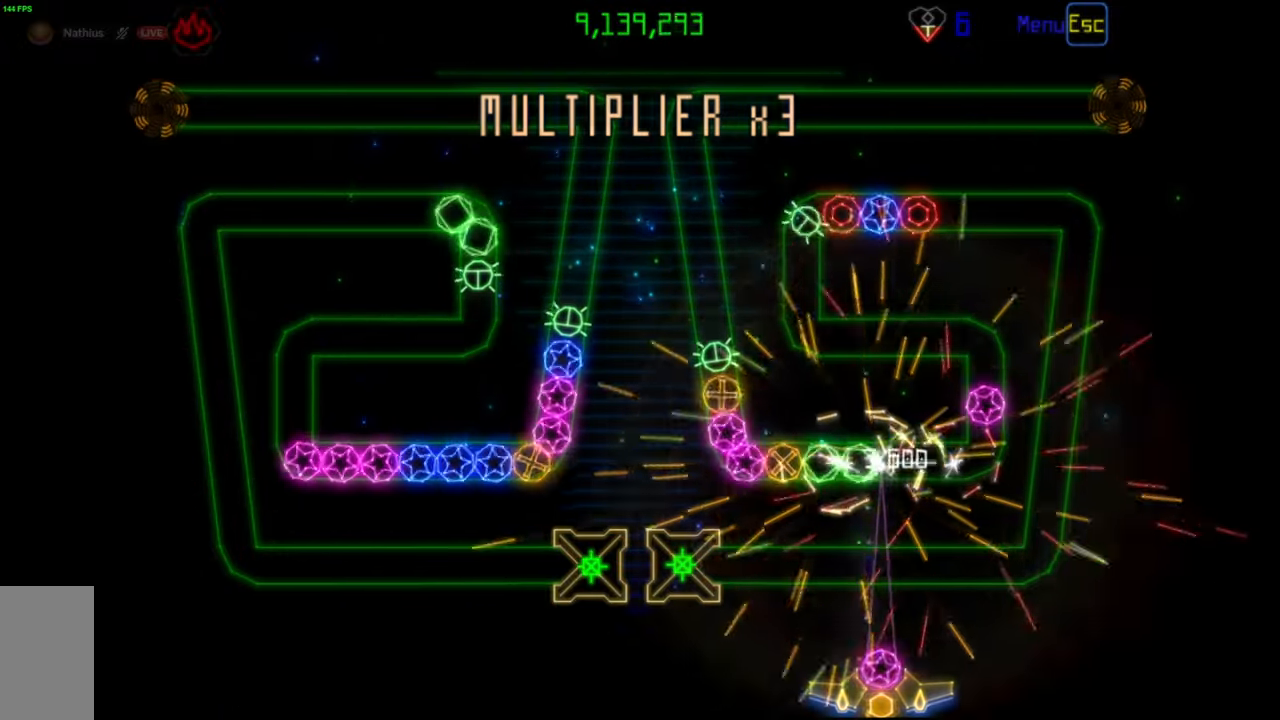
{"keys": [], "mouse": [], "events": [[200, "mouse_right", "down"], [283, "mouse_right", "up"]]}
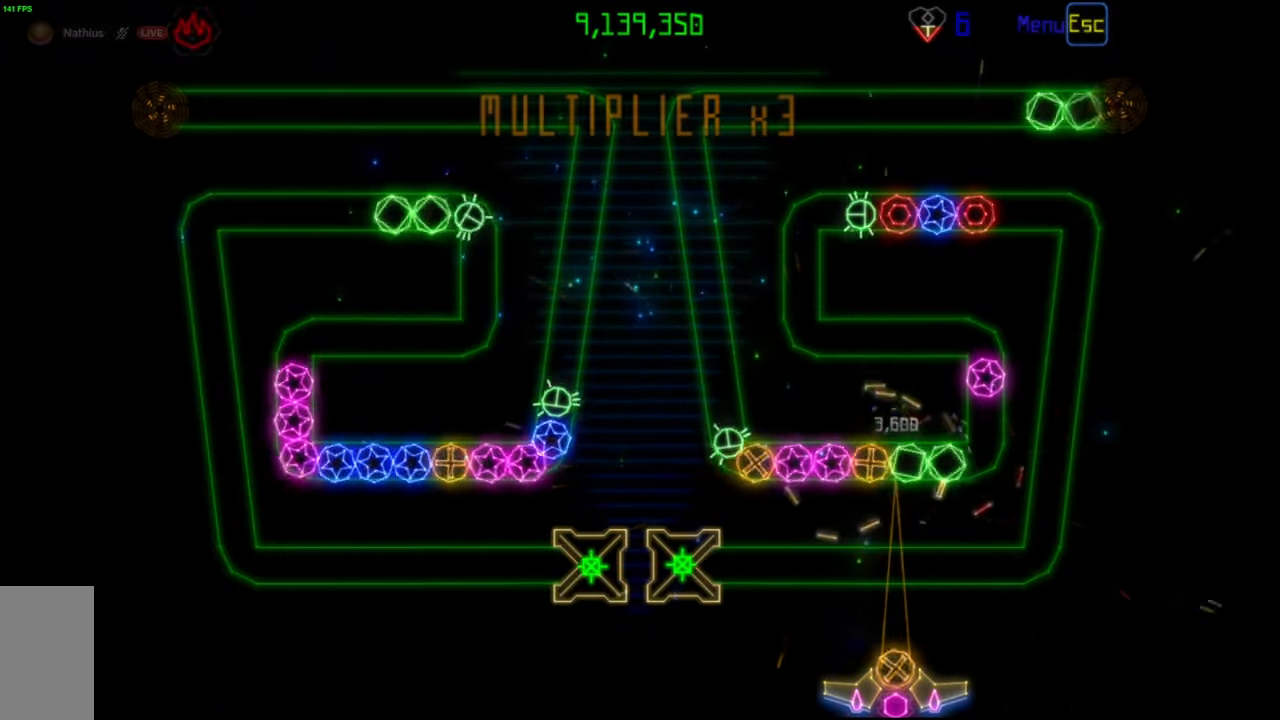
{"keys": [], "mouse": ["right"], "events": [[483, "mouse_right", "down"]]}
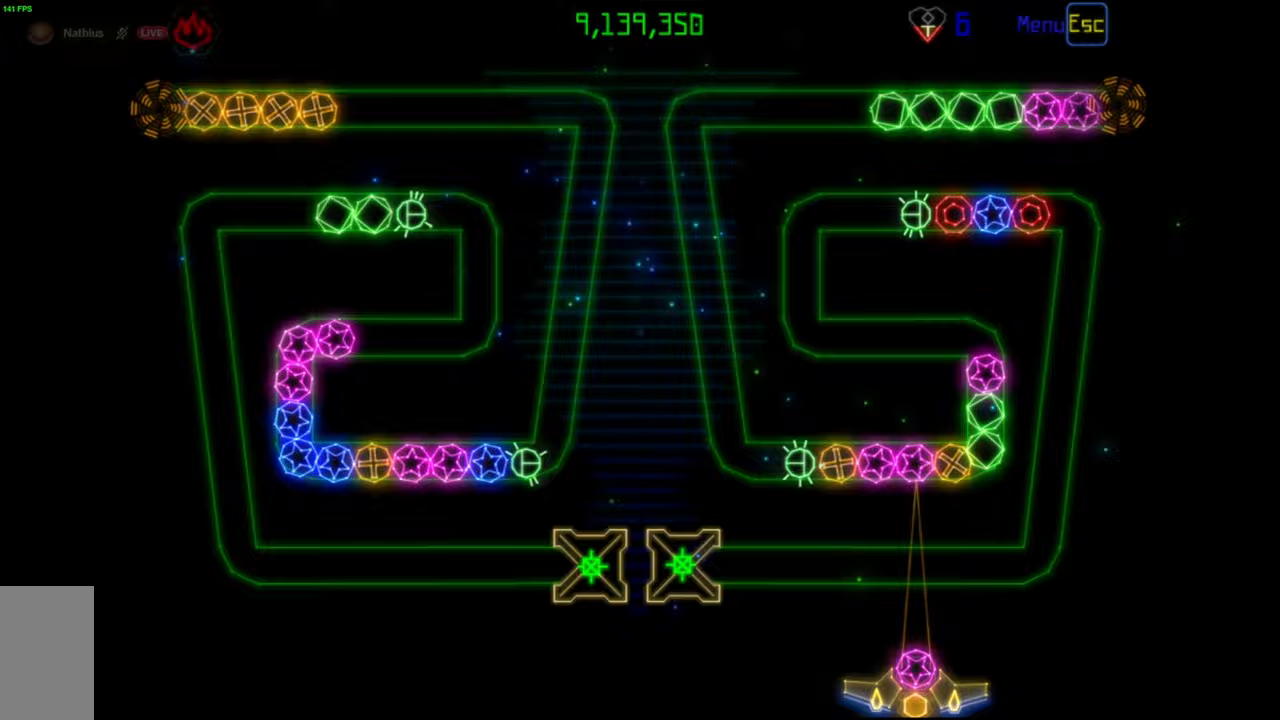
{"keys": [], "mouse": [], "events": [[50, "mouse_right", "up"], [117, "mouse_left", "down"], [233, "mouse_left", "up"]]}
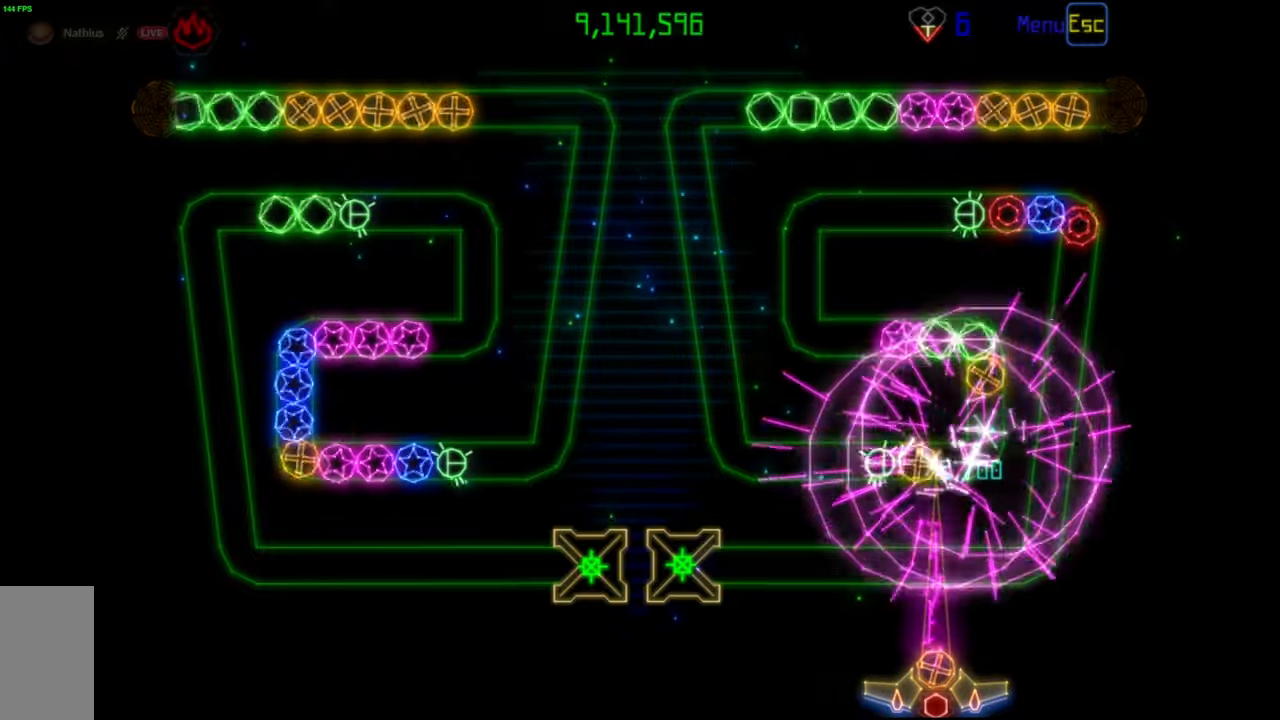
{"keys": [], "mouse": [], "events": [[33, "mouse_left", "down"], [117, "mouse_left", "up"]]}
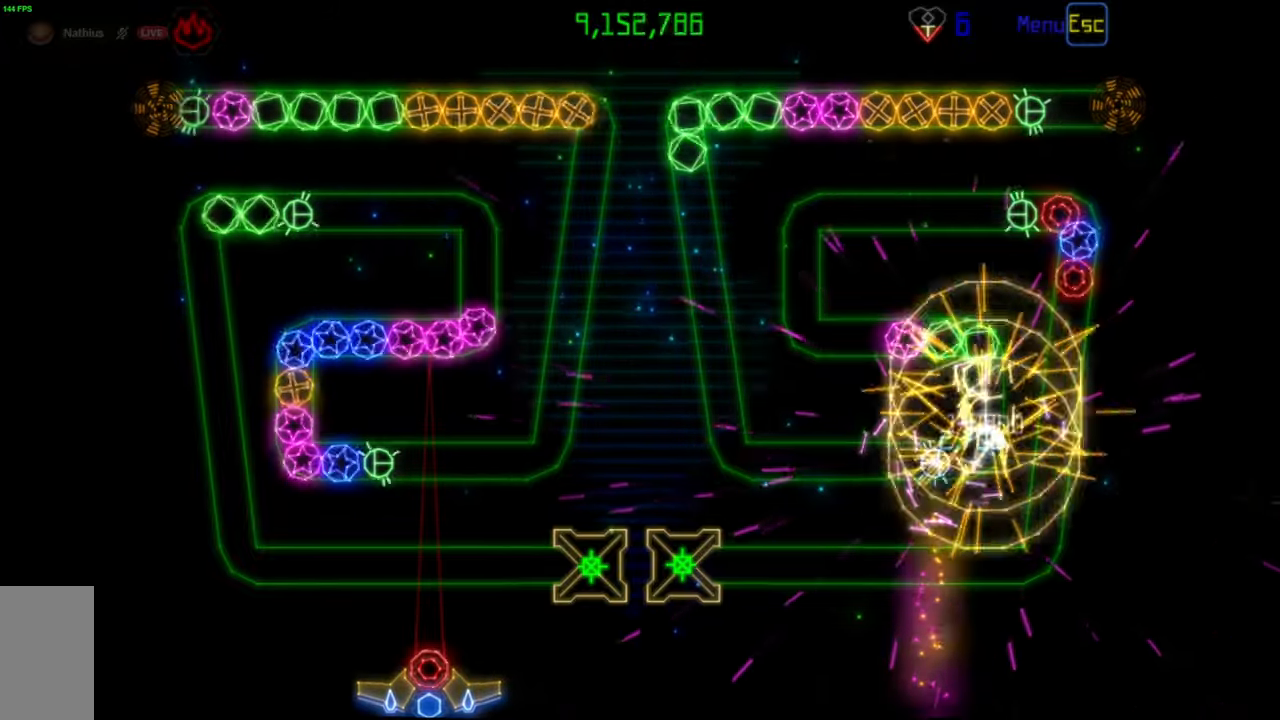
{"keys": [], "mouse": [], "events": []}
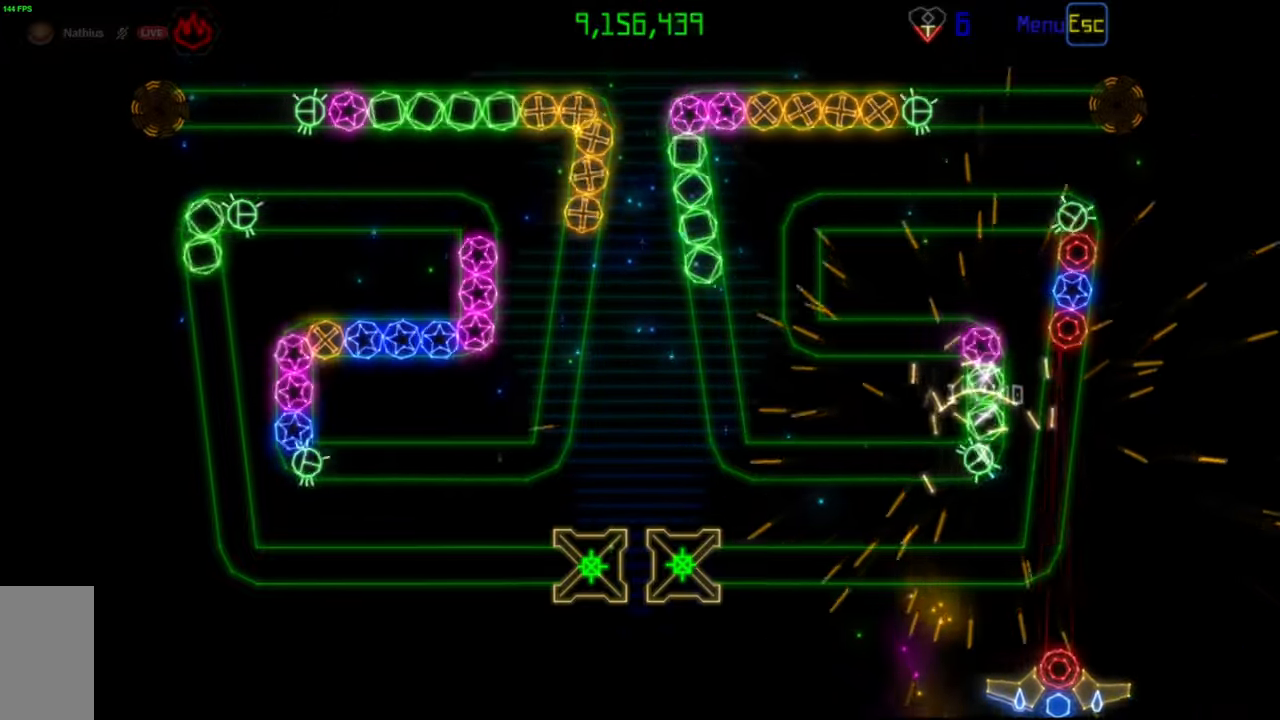
{"keys": [], "mouse": [], "events": [[83, "mouse_left", "down"], [150, "mouse_left", "up"]]}